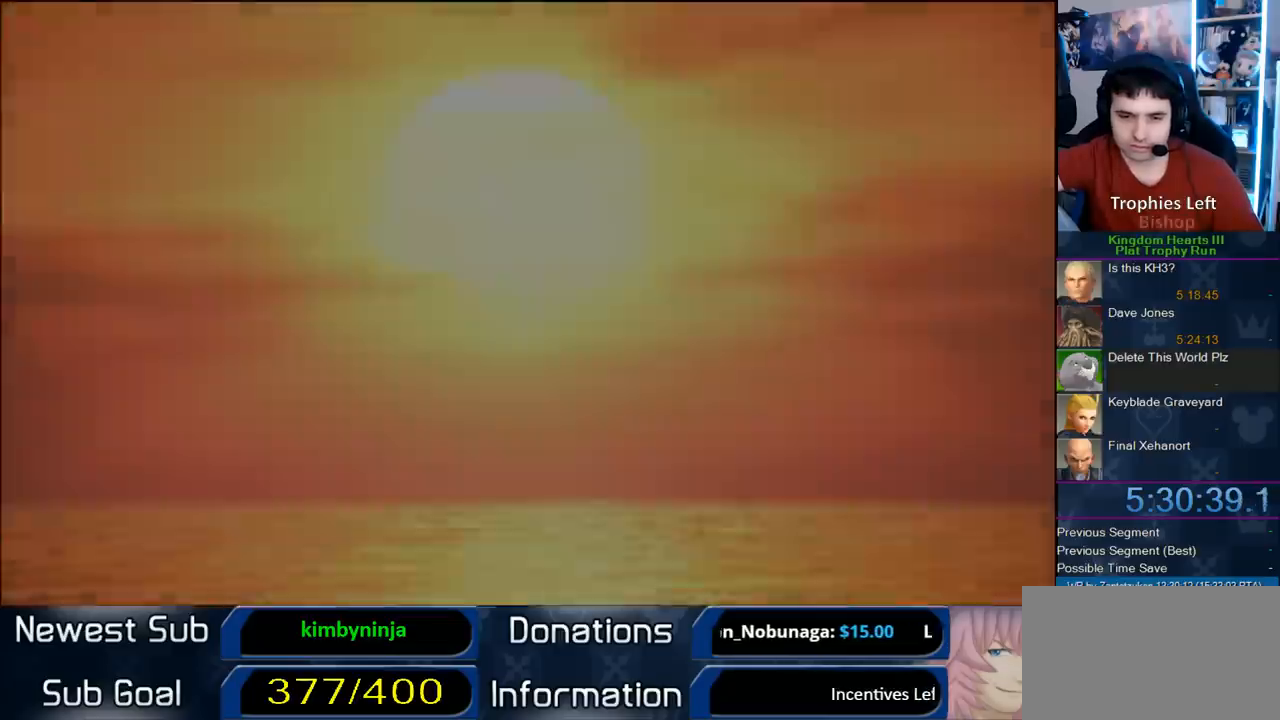
Gameplay with a controller (PlayStation layout); each line is a JSON object with the inputs held at the frame after it. "events" lists button and stick changes between this image and that frame as [ms after this image, input, new state], when the widget could be followed in between. This document gives stick clicks only as held states, not as events.
{"buttons": ["START"], "left_stick": "center", "right_stick": "center", "events": [[500, "START", "down"]]}
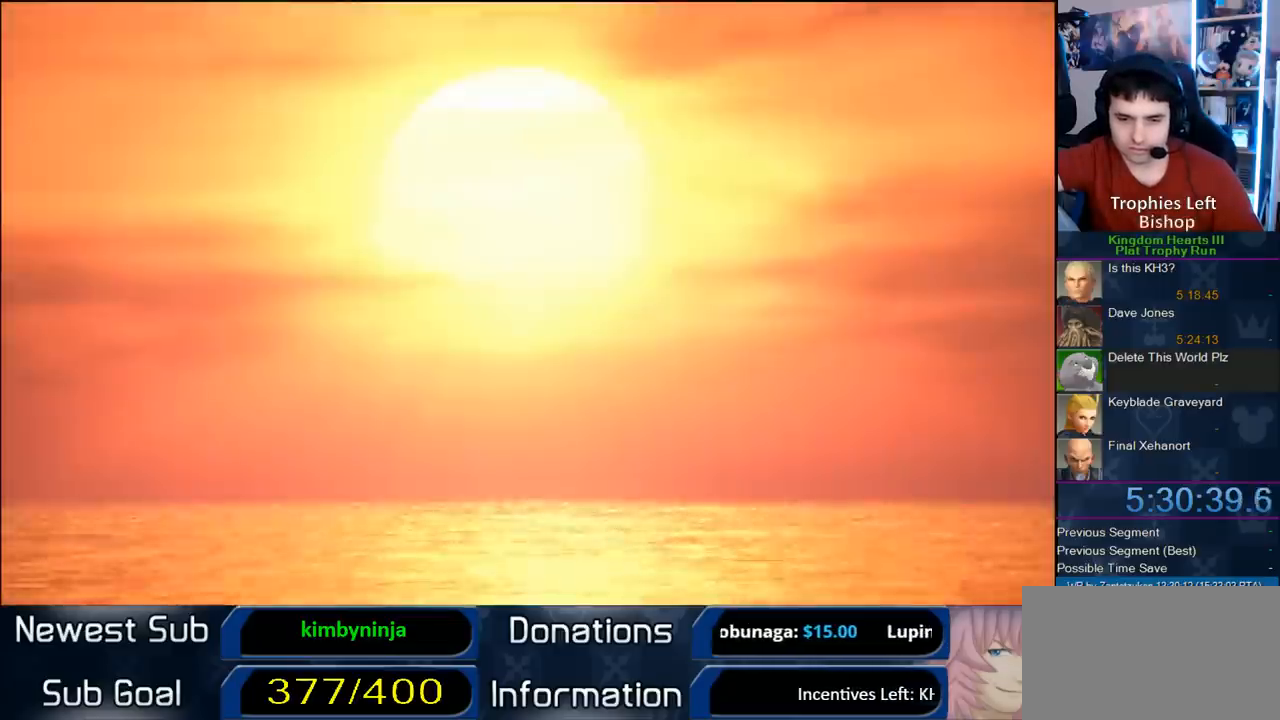
{"buttons": ["CROSS", "SQUARE"], "left_stick": "center", "right_stick": "center", "events": [[133, "START", "up"], [167, "DPAD_DOWN", "down"], [233, "CIRCLE", "down"], [333, "CROSS", "down"], [333, "DPAD_DOWN", "up"], [433, "CIRCLE", "up"], [433, "SQUARE", "down"]]}
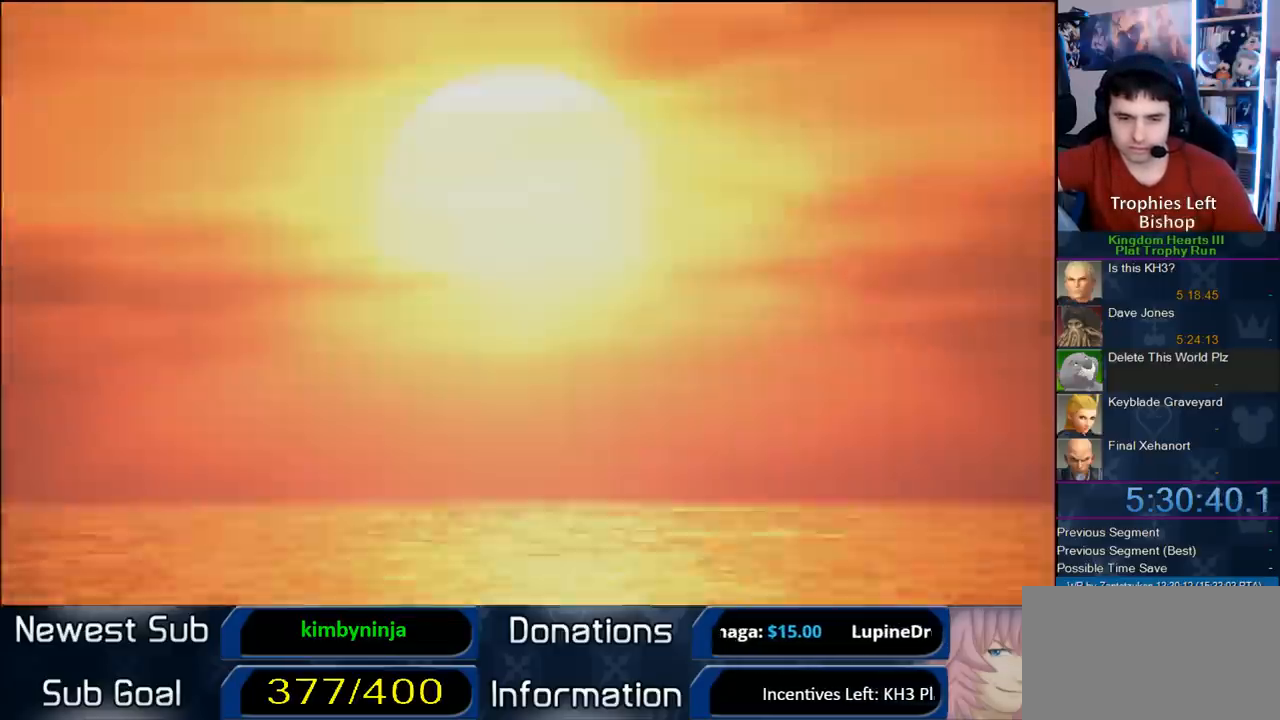
{"buttons": [], "left_stick": "center", "right_stick": "center", "events": [[33, "SQUARE", "up"], [67, "CROSS", "up"]]}
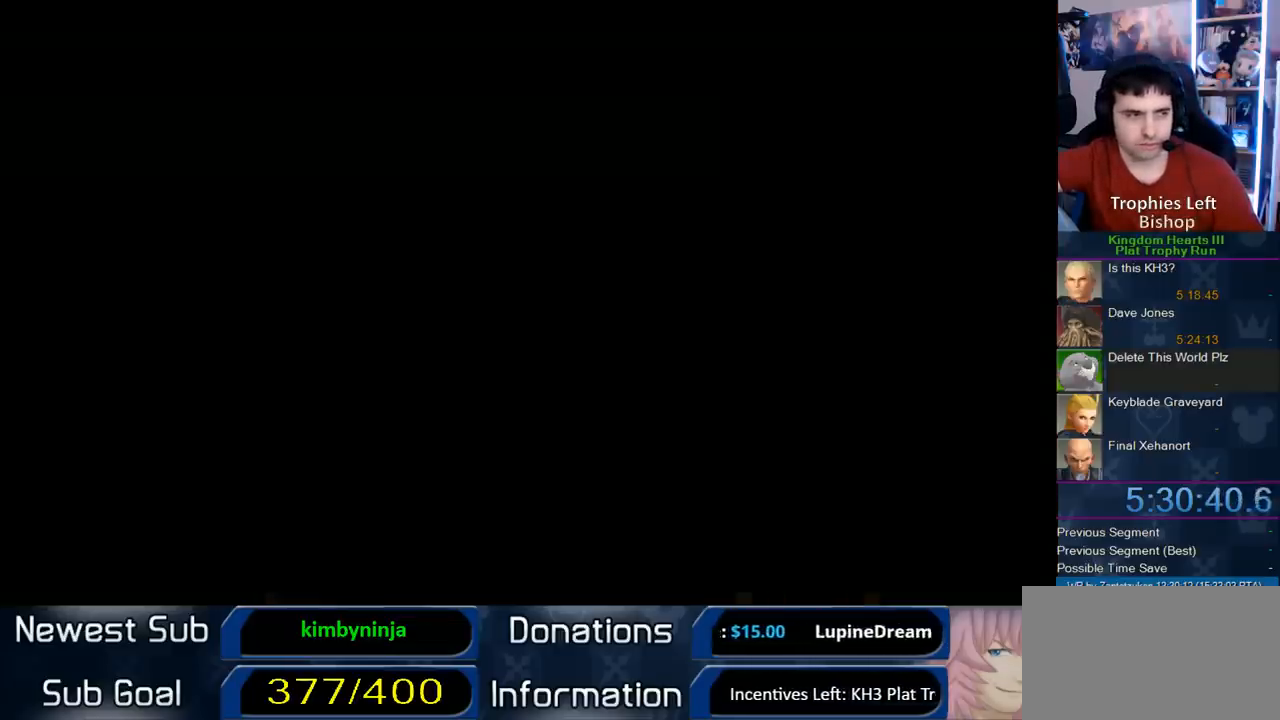
{"buttons": [], "left_stick": "center", "right_stick": "center", "events": []}
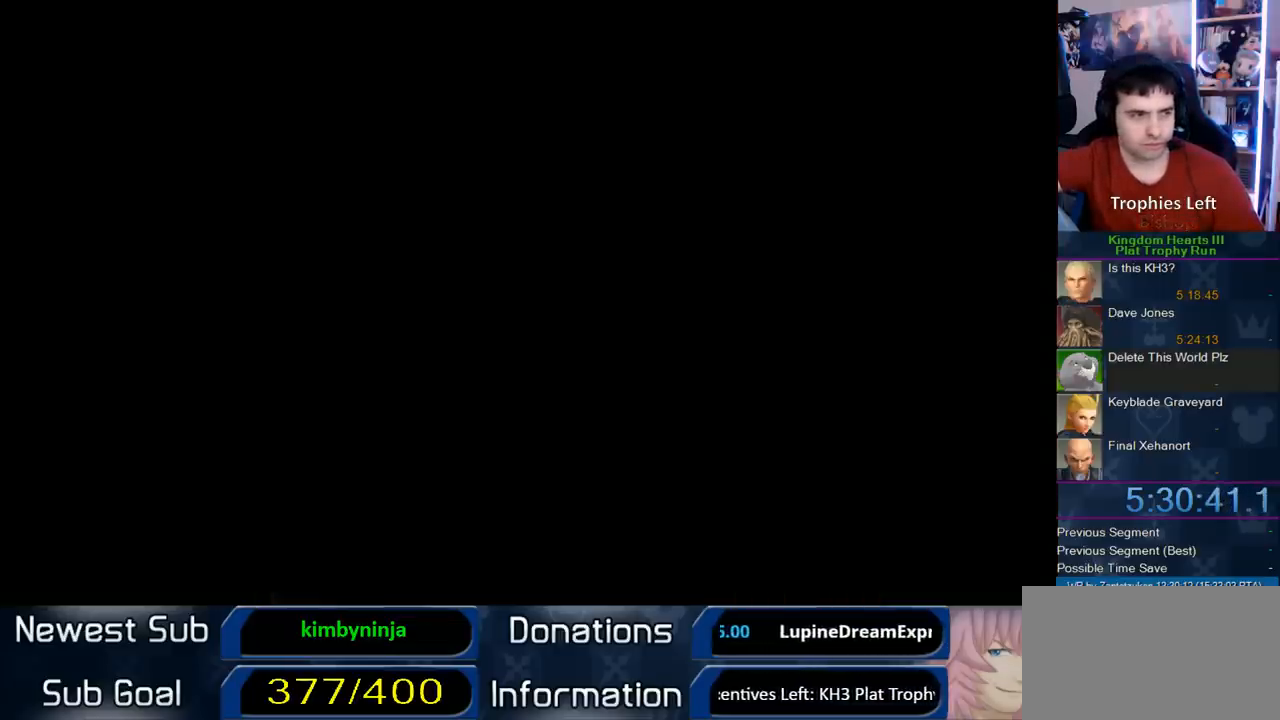
{"buttons": [], "left_stick": "center", "right_stick": "center", "events": []}
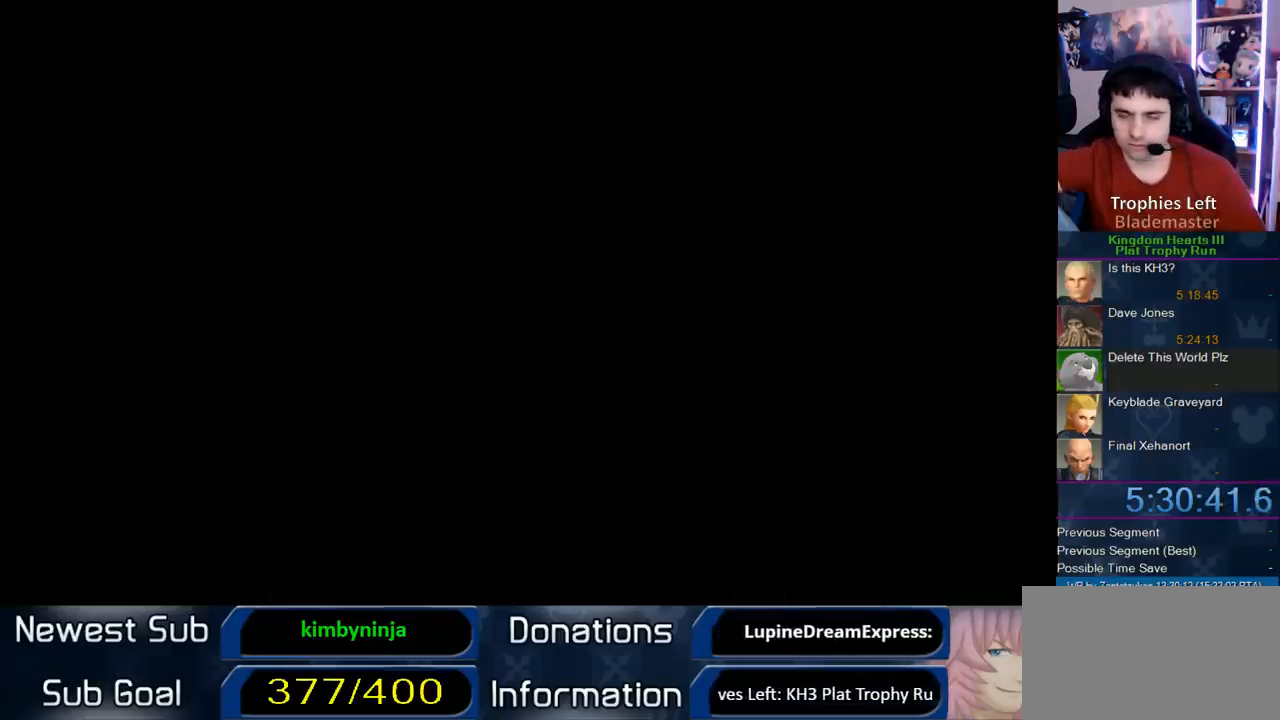
{"buttons": [], "left_stick": "center", "right_stick": "center", "events": []}
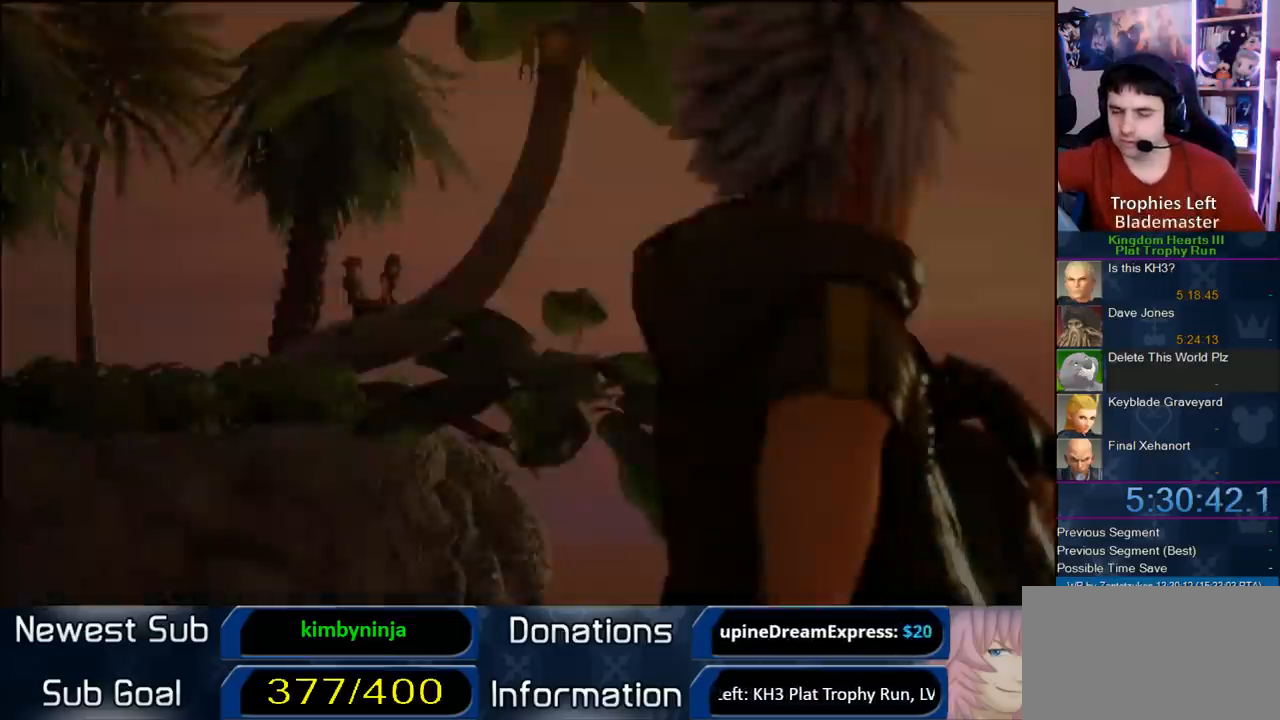
{"buttons": [], "left_stick": "center", "right_stick": "center", "events": []}
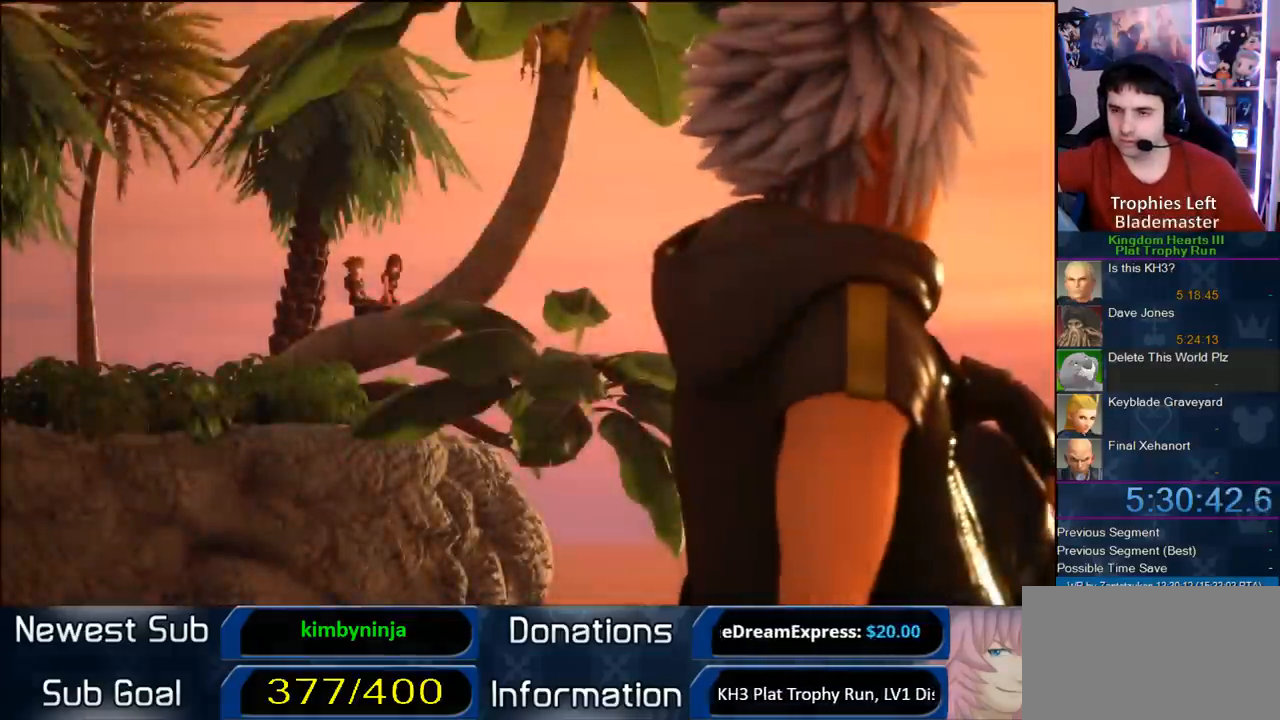
{"buttons": ["CIRCLE"], "left_stick": "center", "right_stick": "center", "events": [[33, "START", "down"], [167, "START", "up"], [200, "DPAD_DOWN", "down"], [300, "CIRCLE", "down"], [383, "CIRCLE", "up"], [383, "DPAD_DOWN", "up"], [433, "CIRCLE", "down"]]}
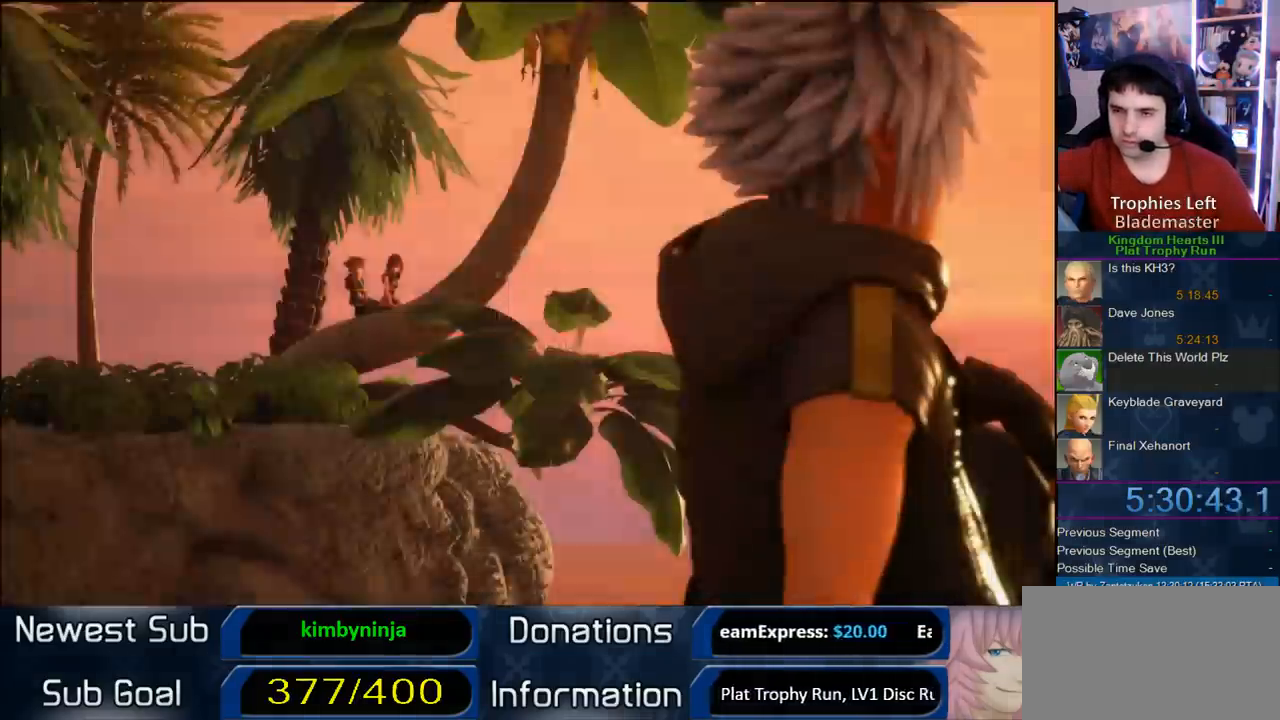
{"buttons": [], "left_stick": "center", "right_stick": "center", "events": [[133, "CIRCLE", "up"]]}